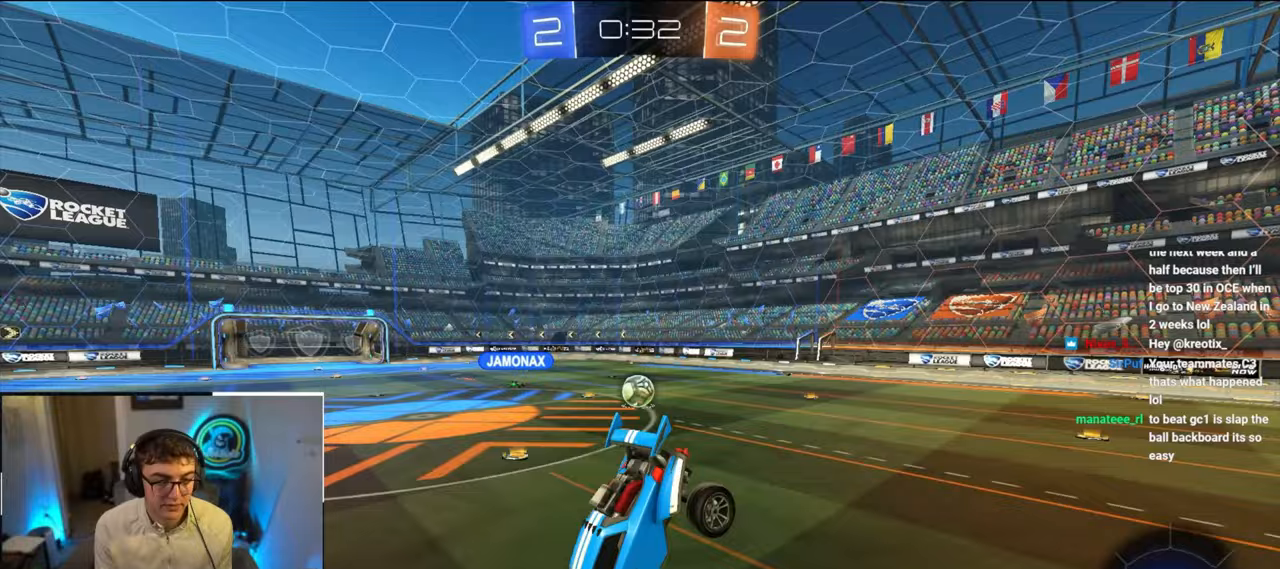
Gameplay with a controller (PlayStation layout); each line is a JSON object with the inputs held at the frame after it. "events" lists button and stick changes between this image and that frame as [ms after this image, input, new state], when the widget could be followed in between.
{"buttons": [], "left_stick": "center", "right_stick": "center", "events": [[100, "left_stick", "center"], [283, "left_stick", "down-left"], [400, "left_stick", "center"]]}
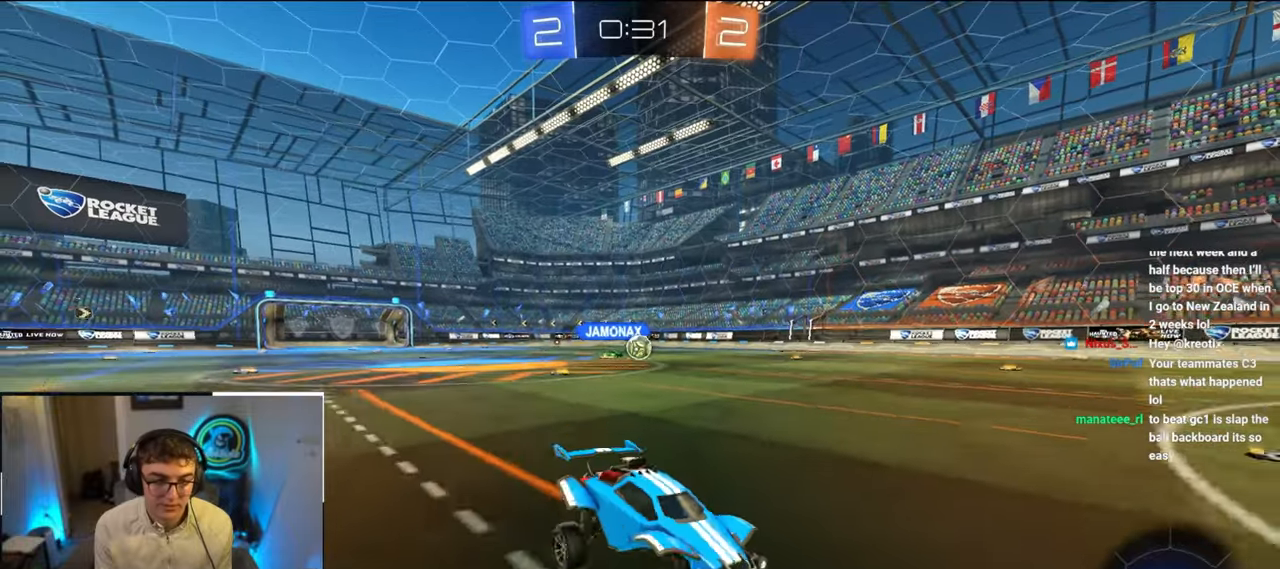
{"buttons": [], "left_stick": "center", "right_stick": "center", "events": [[100, "left_stick", "up"], [150, "left_stick", "up-left"], [483, "left_stick", "center"]]}
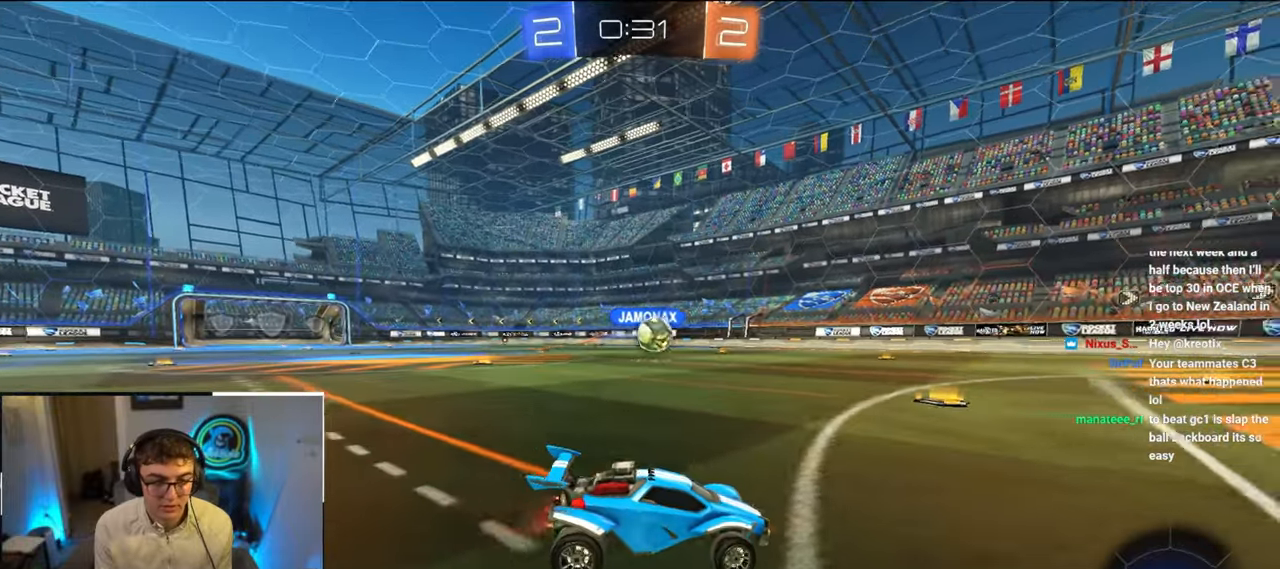
{"buttons": ["L2"], "left_stick": "up-left", "right_stick": "center", "events": [[67, "left_stick", "up-right"], [83, "L2", "down"], [267, "left_stick", "up"], [500, "left_stick", "up-left"]]}
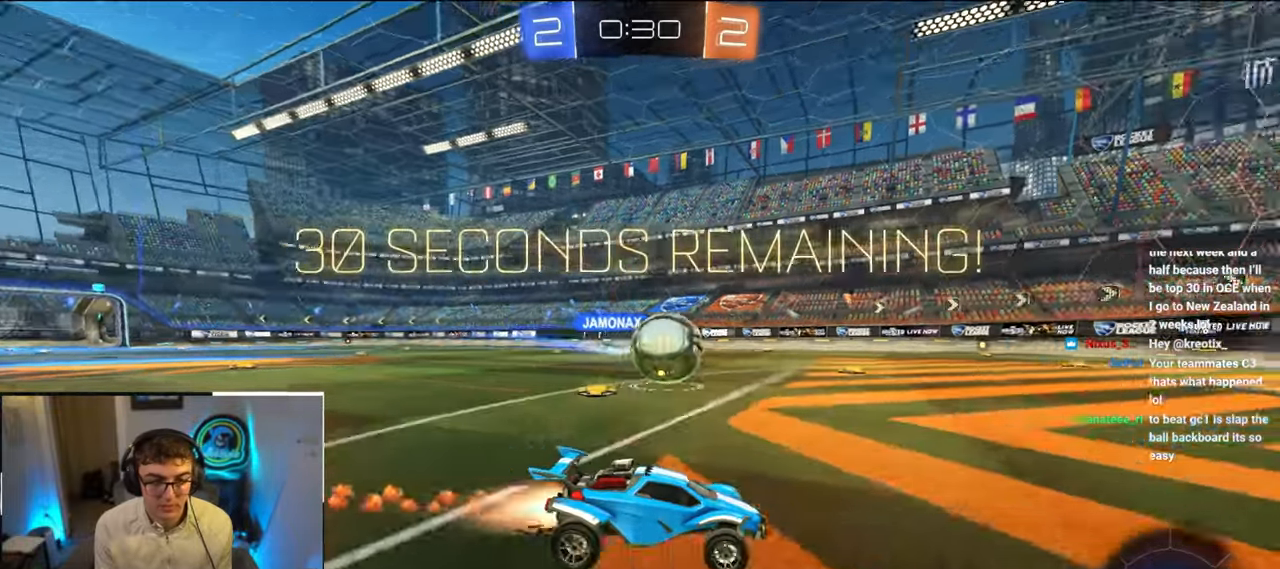
{"buttons": ["L2", "R1"], "left_stick": "down-left", "right_stick": "center", "events": [[67, "CROSS", "down"], [67, "R1", "down"], [150, "CROSS", "up"], [183, "R1", "up"], [200, "CROSS", "down"], [200, "R1", "down"], [367, "left_stick", "down-left"], [383, "CROSS", "up"]]}
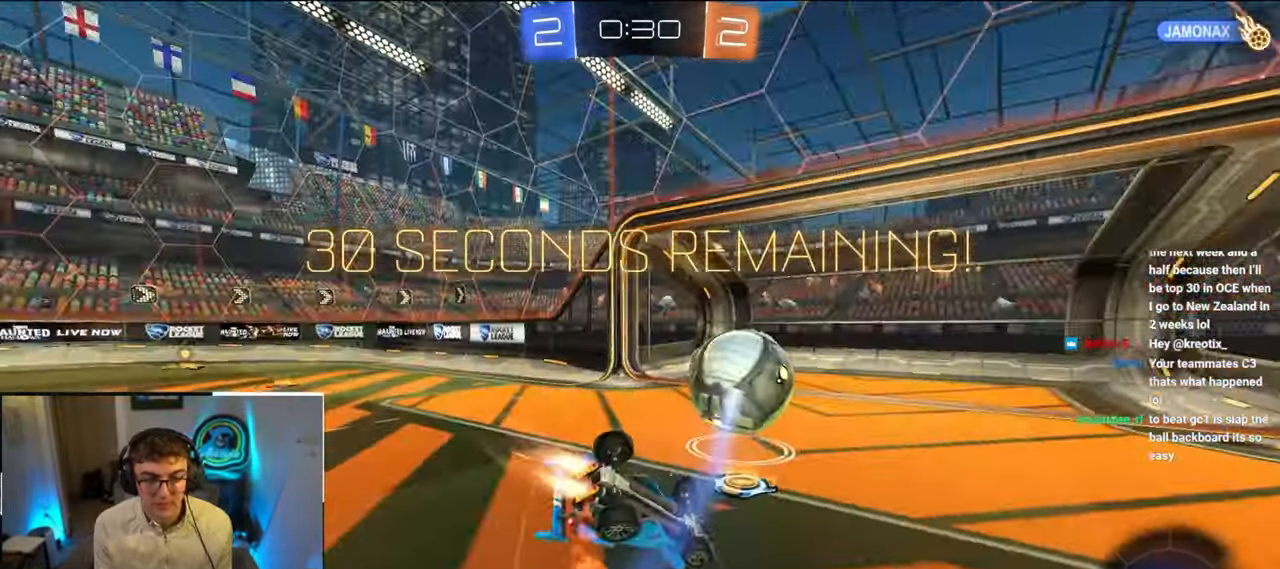
{"buttons": ["TRIANGLE", "R1"], "left_stick": "down-left", "right_stick": "center", "events": [[200, "L2", "up"], [400, "TRIANGLE", "down"]]}
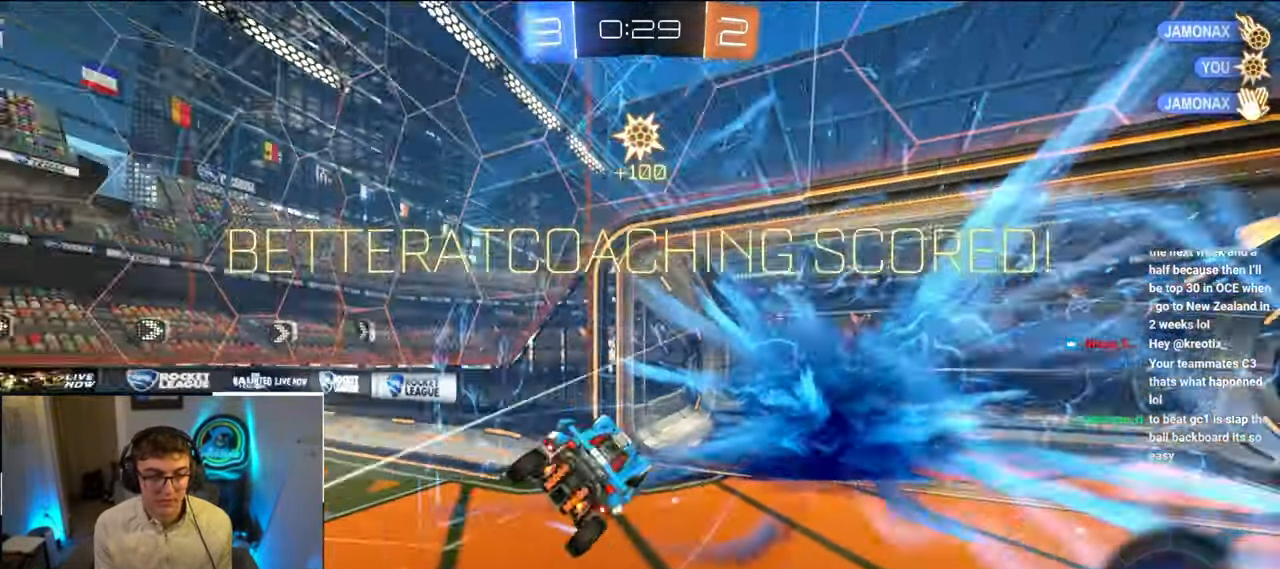
{"buttons": [], "left_stick": "down-right", "right_stick": "center", "events": [[33, "R1", "up"], [50, "TRIANGLE", "up"], [100, "left_stick", "center"], [167, "TRIANGLE", "down"], [233, "left_stick", "down"], [283, "TRIANGLE", "up"], [467, "left_stick", "down-right"]]}
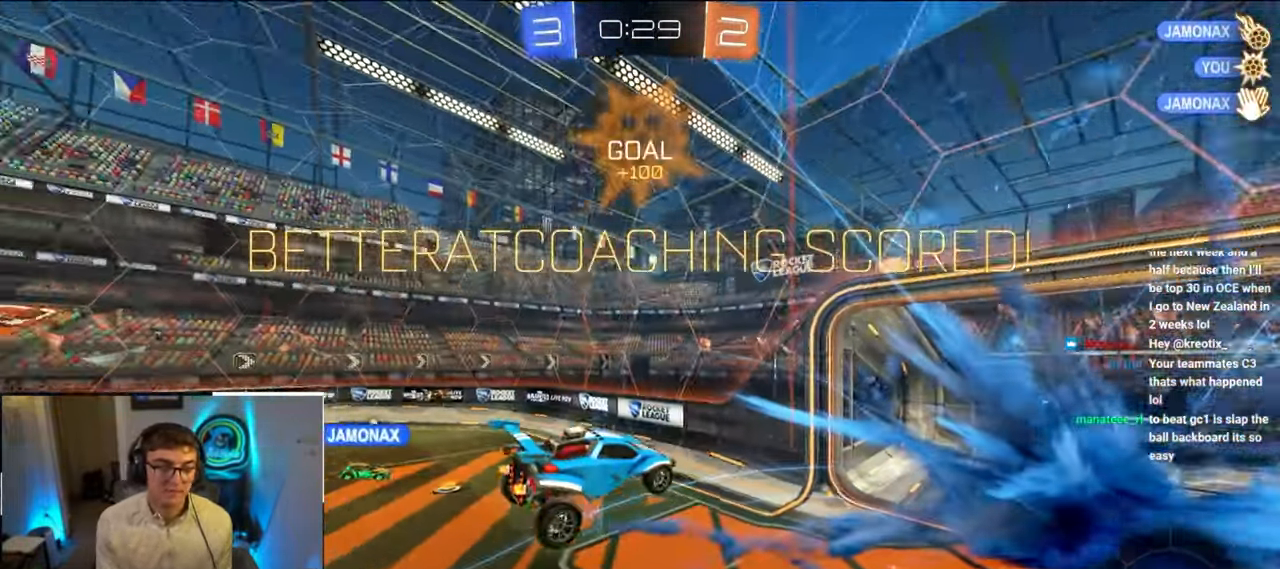
{"buttons": [], "left_stick": "down-right", "right_stick": "center", "events": []}
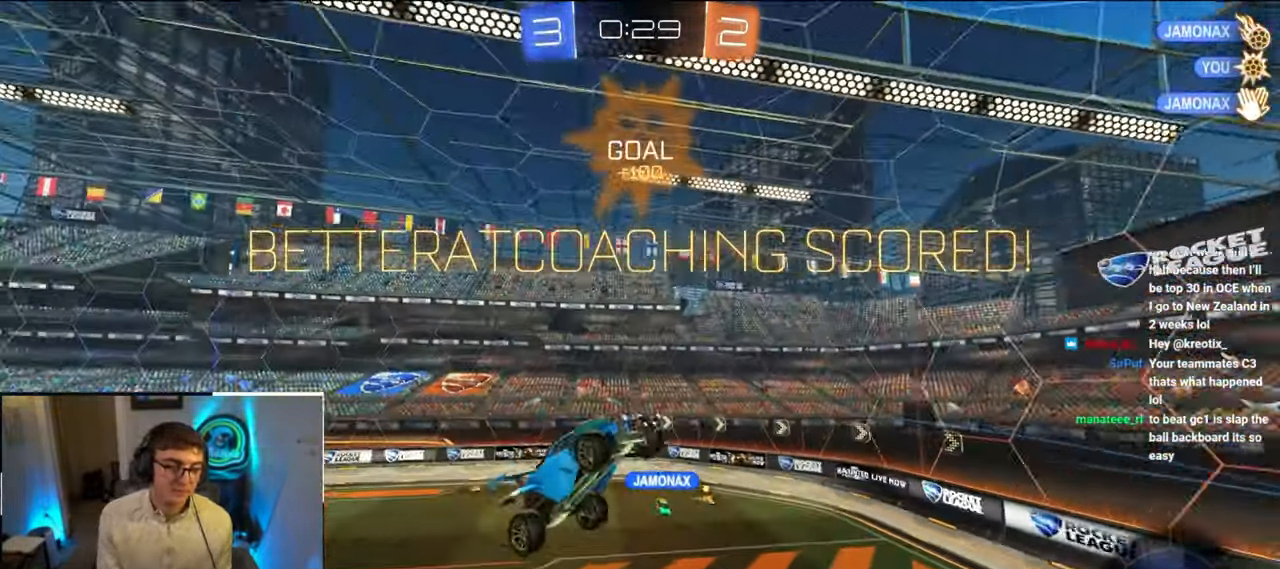
{"buttons": ["L2", "R1"], "left_stick": "up-right", "right_stick": "center", "events": [[400, "L2", "down"], [400, "R1", "down"], [400, "left_stick", "up-right"]]}
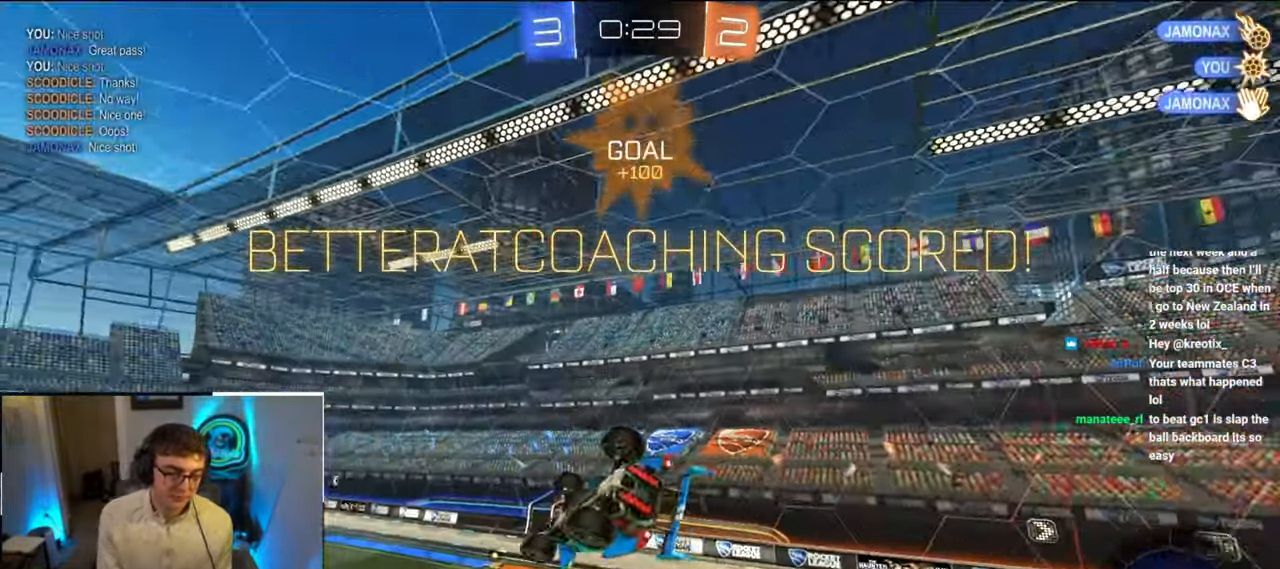
{"buttons": [], "left_stick": "center", "right_stick": "center", "events": [[383, "left_stick", "center"], [400, "R1", "up"], [433, "L2", "up"]]}
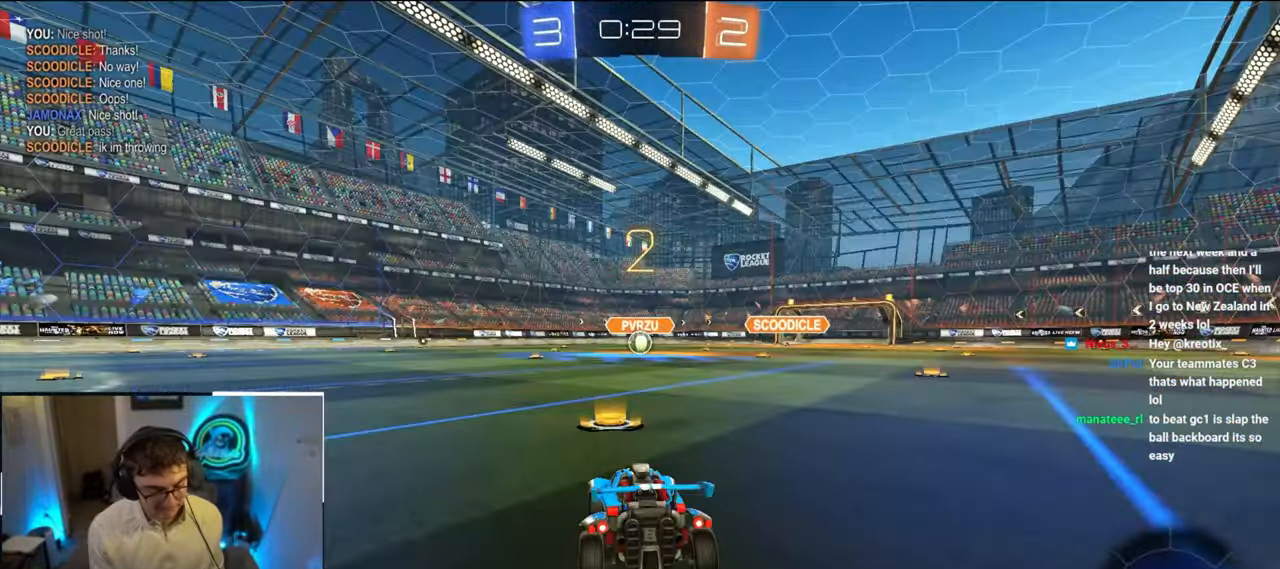
{"buttons": [], "left_stick": "center", "right_stick": "center", "events": []}
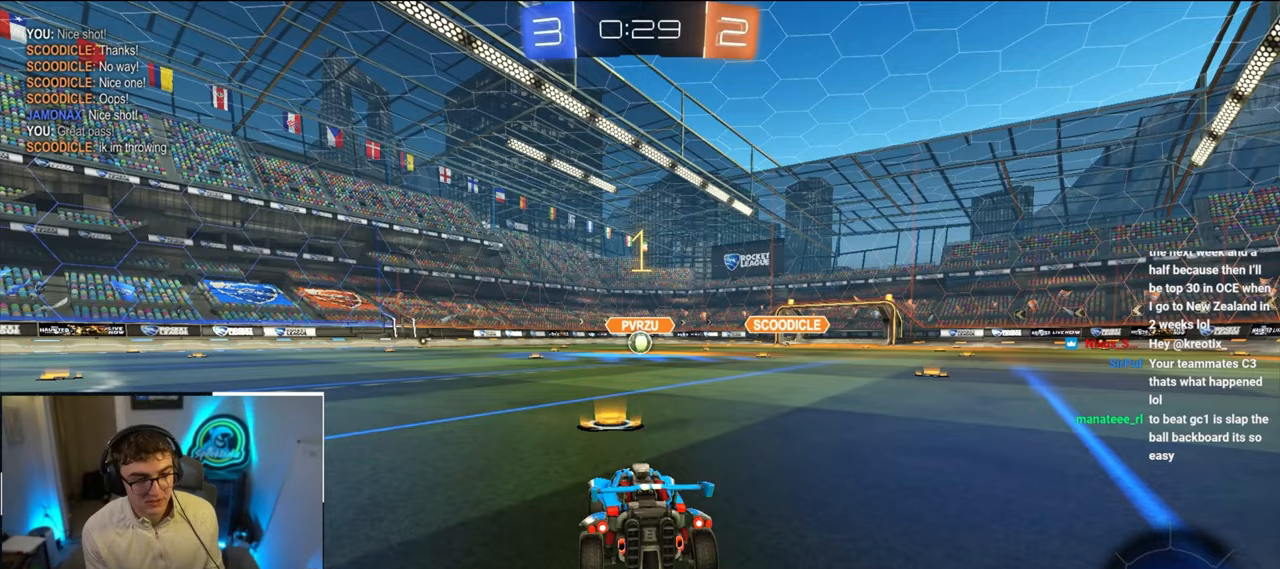
{"buttons": ["L2"], "left_stick": "center", "right_stick": "center", "events": [[467, "L2", "down"]]}
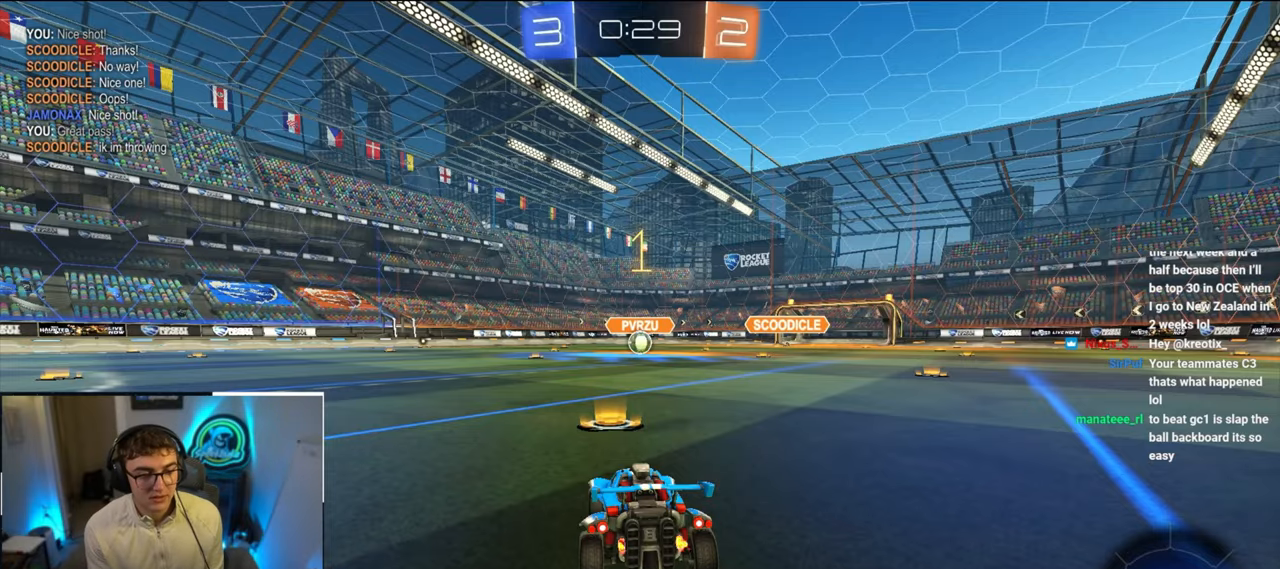
{"buttons": ["CROSS", "L2", "R1"], "left_stick": "up-left", "right_stick": "center", "events": [[333, "left_stick", "up-right"], [433, "CROSS", "down"], [433, "R1", "down"], [483, "left_stick", "up-left"]]}
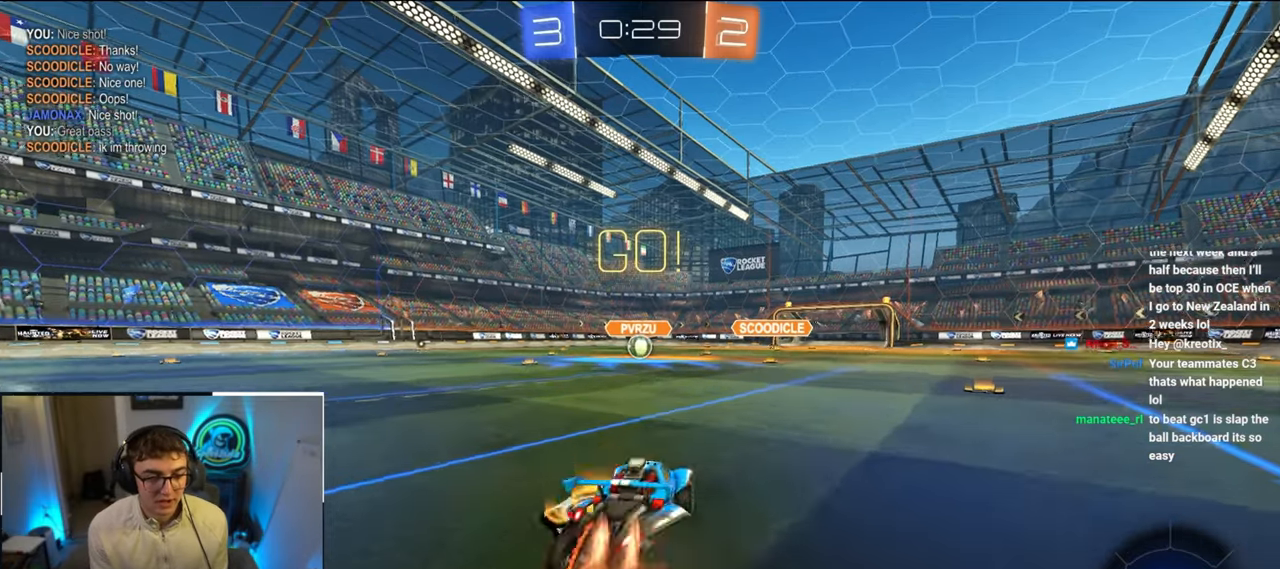
{"buttons": ["CROSS", "L2", "R1"], "left_stick": "down-left", "right_stick": "center", "events": [[17, "CROSS", "up"], [33, "CROSS", "down"], [83, "L3", "down"], [117, "left_stick", "down"], [250, "L3", "up"], [350, "left_stick", "left"], [450, "left_stick", "down-left"]]}
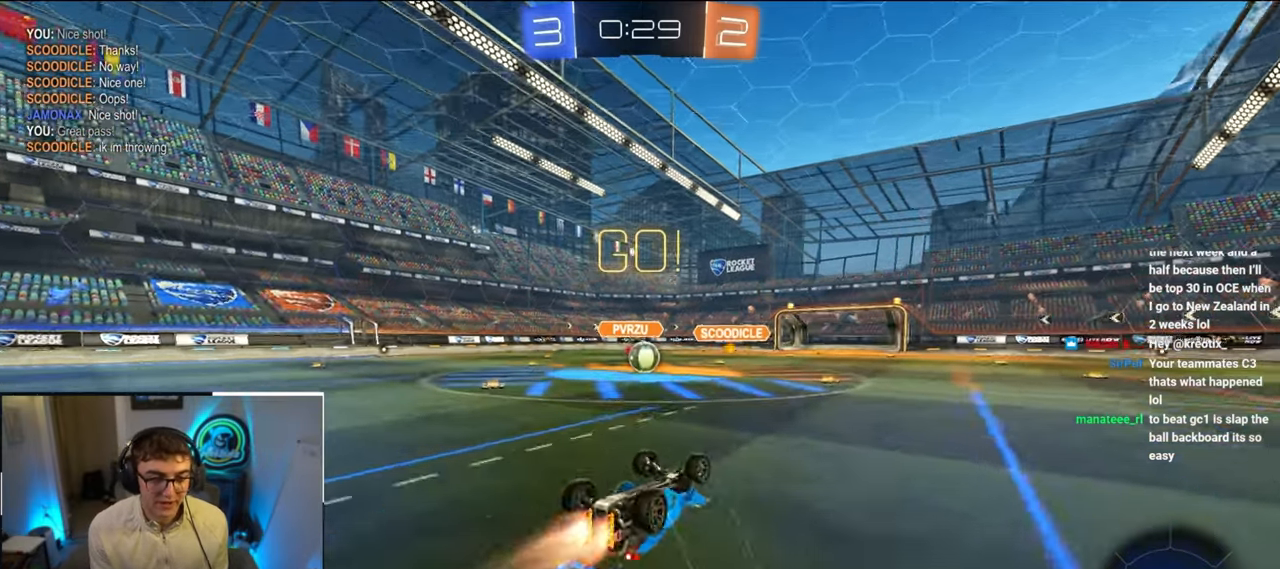
{"buttons": [], "left_stick": "center", "right_stick": "center", "events": [[300, "R1", "up"], [317, "CROSS", "up"], [333, "left_stick", "center"], [433, "L2", "up"]]}
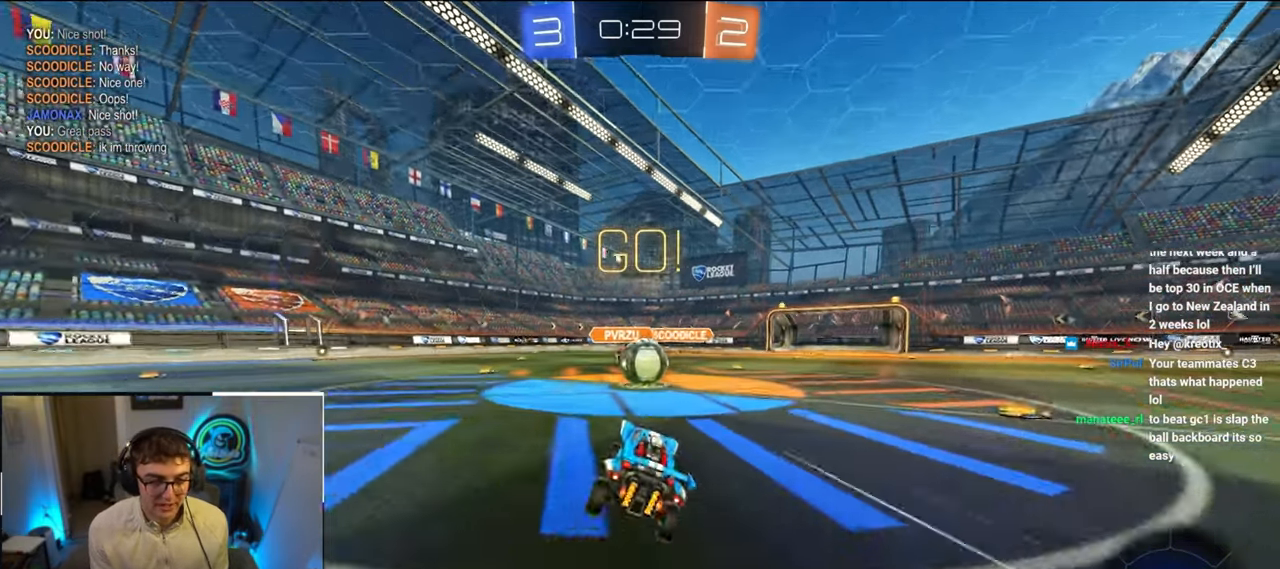
{"buttons": ["R1"], "left_stick": "right", "right_stick": "center", "events": [[100, "left_stick", "up-left"], [167, "left_stick", "center"], [233, "CROSS", "down"], [317, "CROSS", "up"], [317, "left_stick", "right"], [367, "CROSS", "down"], [367, "R1", "down"], [467, "CROSS", "up"]]}
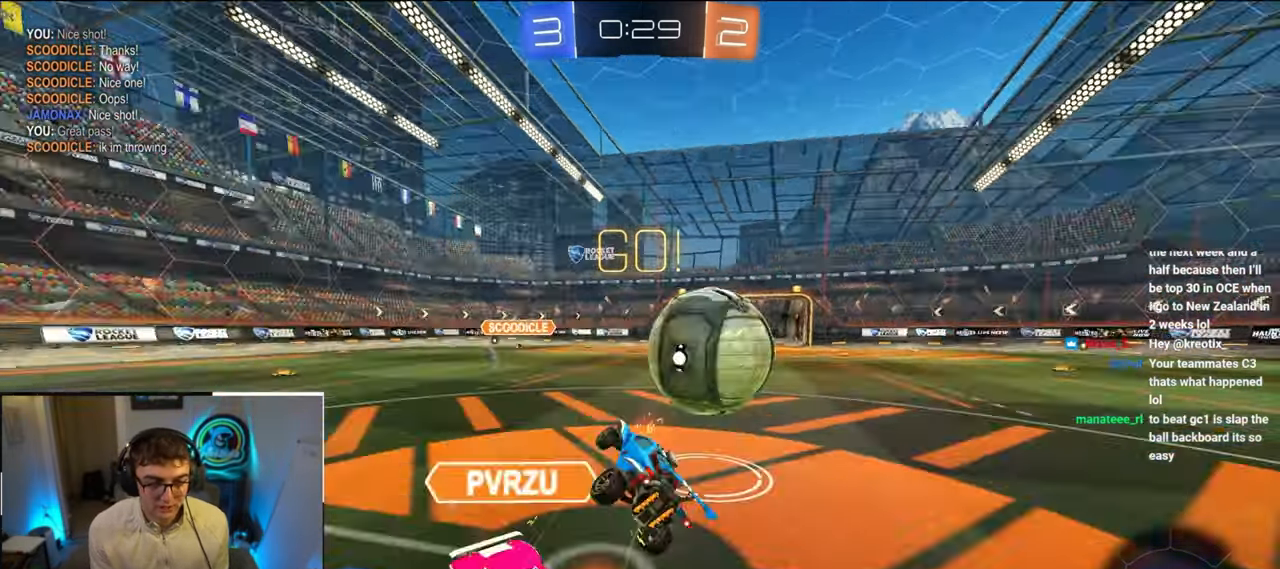
{"buttons": ["R1"], "left_stick": "right", "right_stick": "center", "events": [[33, "CROSS", "down"], [500, "CROSS", "up"]]}
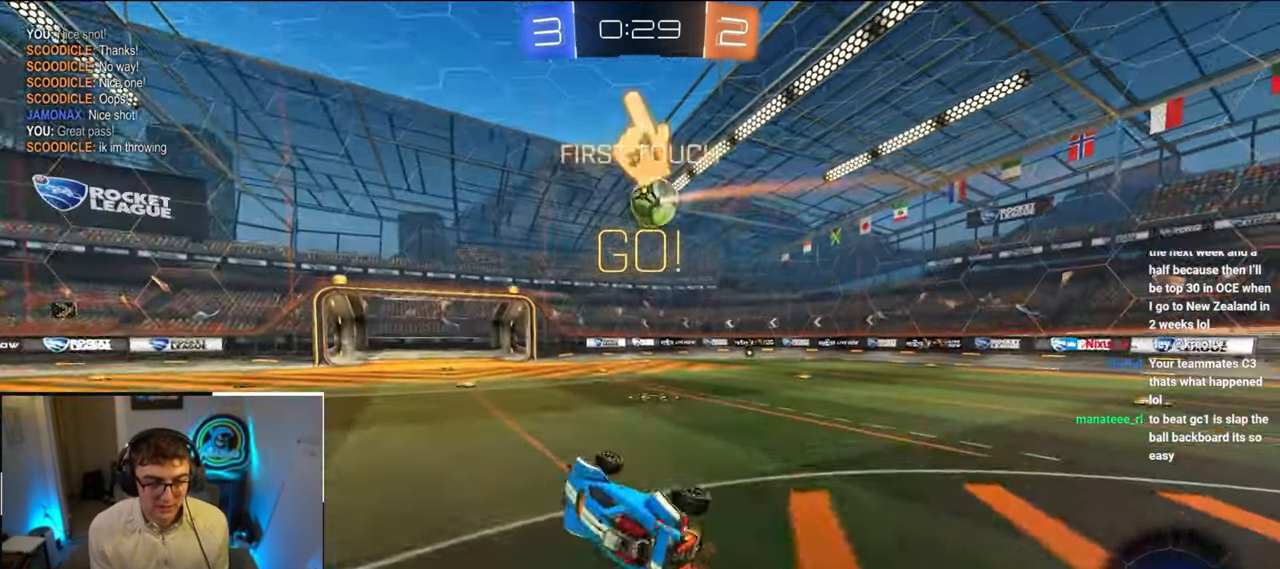
{"buttons": ["L2"], "left_stick": "up-right", "right_stick": "center", "events": [[33, "R1", "up"], [100, "left_stick", "center"], [283, "left_stick", "right"], [383, "L2", "down"], [400, "left_stick", "up-right"]]}
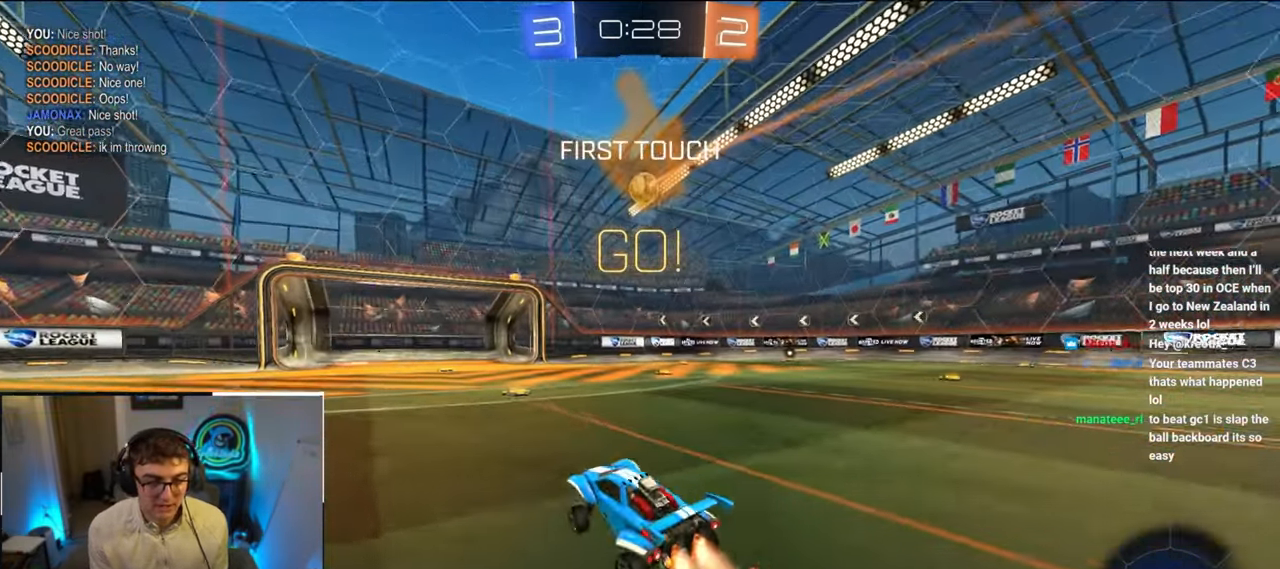
{"buttons": ["L2"], "left_stick": "up-right", "right_stick": "center", "events": [[17, "left_stick", "up"], [133, "TRIANGLE", "down"], [167, "left_stick", "up-right"], [217, "TRIANGLE", "up"]]}
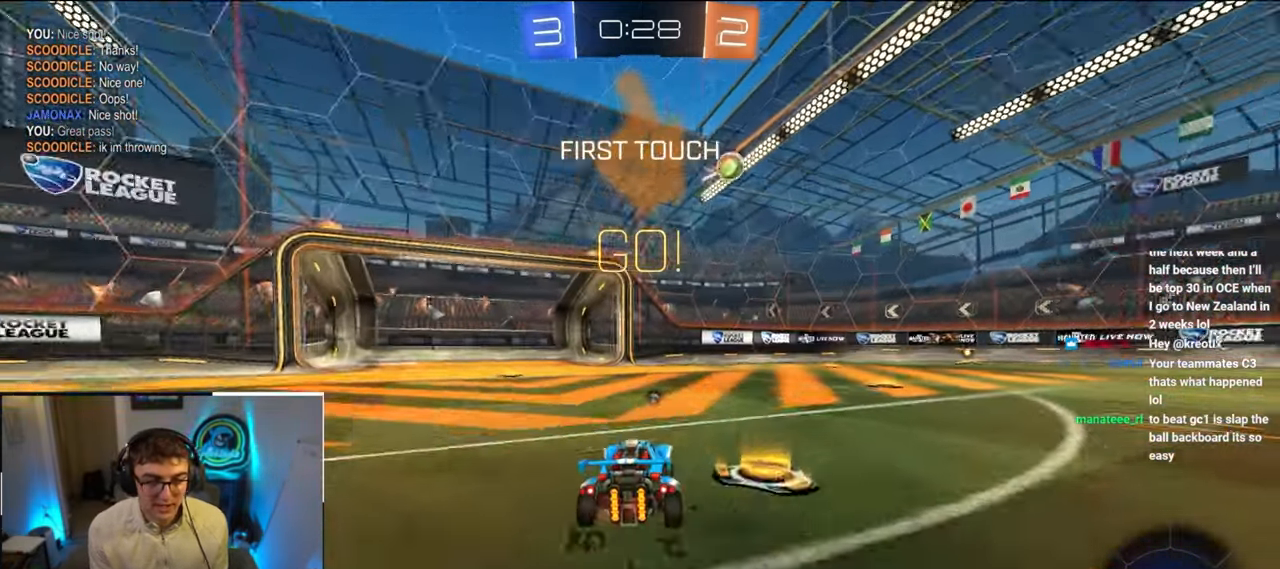
{"buttons": ["TRIANGLE", "L2"], "left_stick": "up", "right_stick": "center", "events": [[167, "left_stick", "up"], [433, "TRIANGLE", "down"]]}
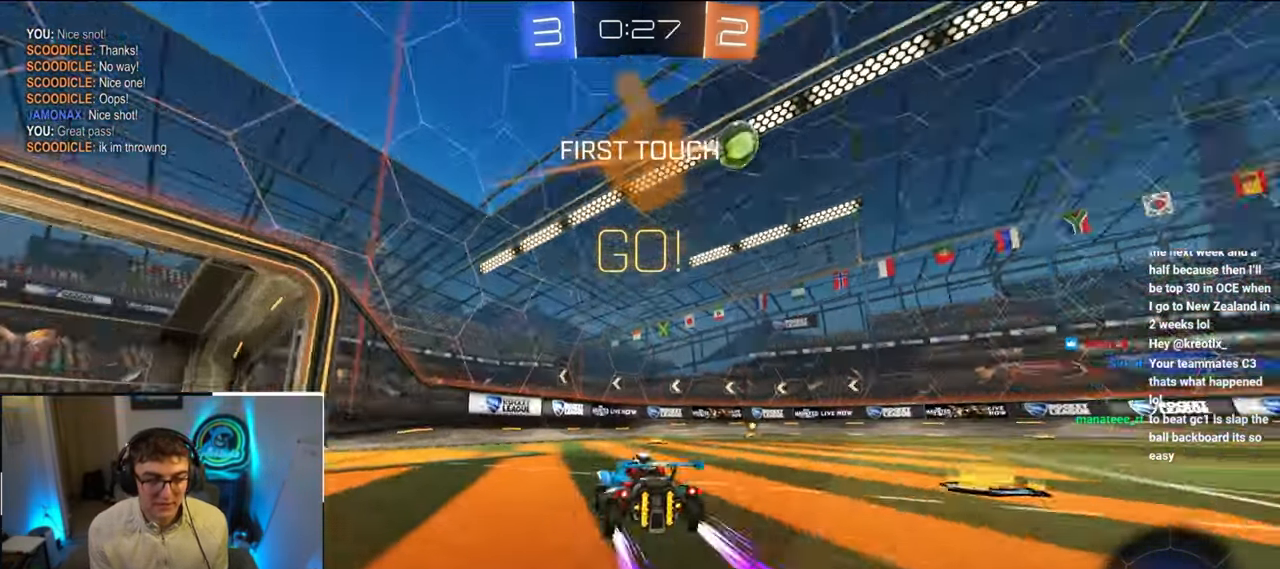
{"buttons": ["L2"], "left_stick": "up-right", "right_stick": "center", "events": [[100, "TRIANGLE", "up"], [250, "left_stick", "up-right"]]}
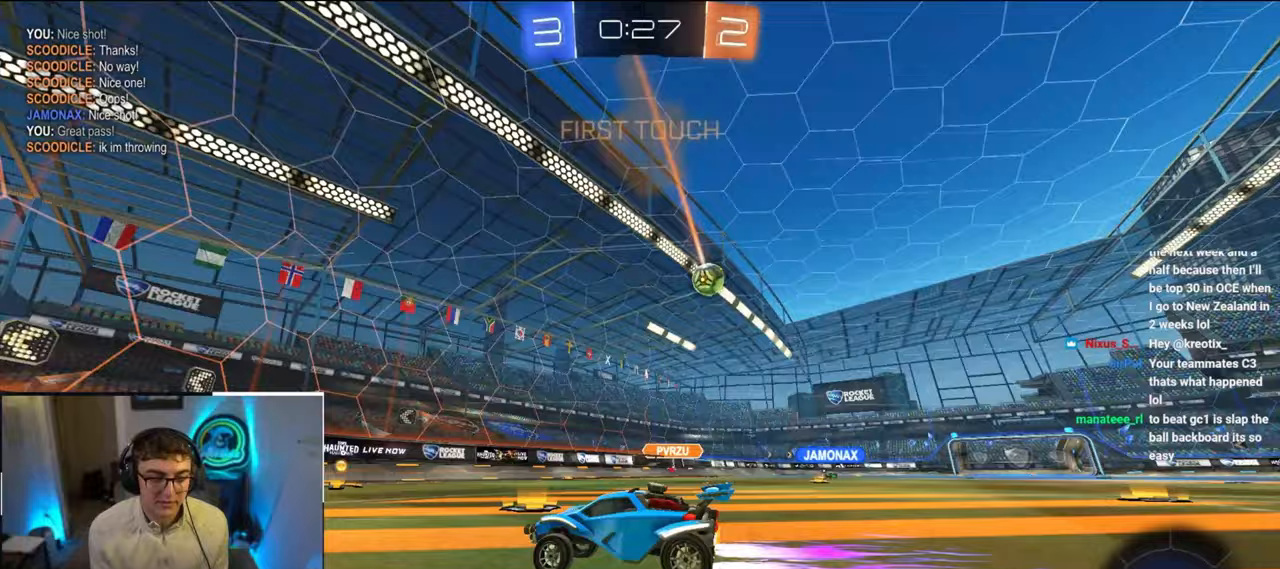
{"buttons": ["L2"], "left_stick": "up", "right_stick": "center", "events": [[333, "left_stick", "up"]]}
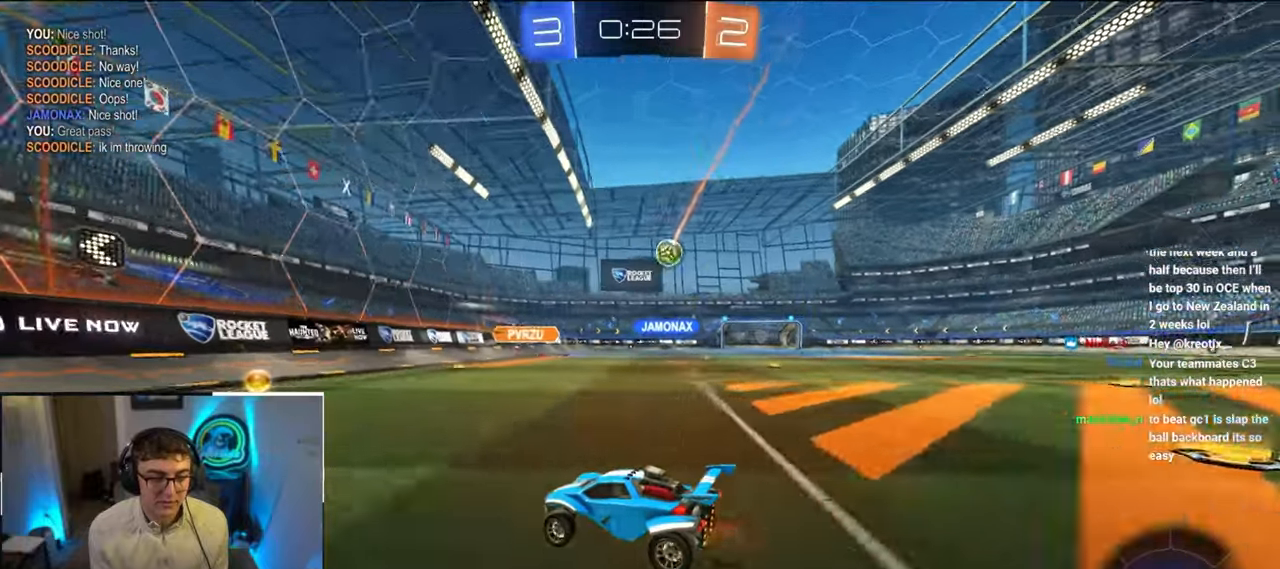
{"buttons": ["L2"], "left_stick": "up", "right_stick": "center", "events": [[17, "left_stick", "up-right"], [267, "left_stick", "up"]]}
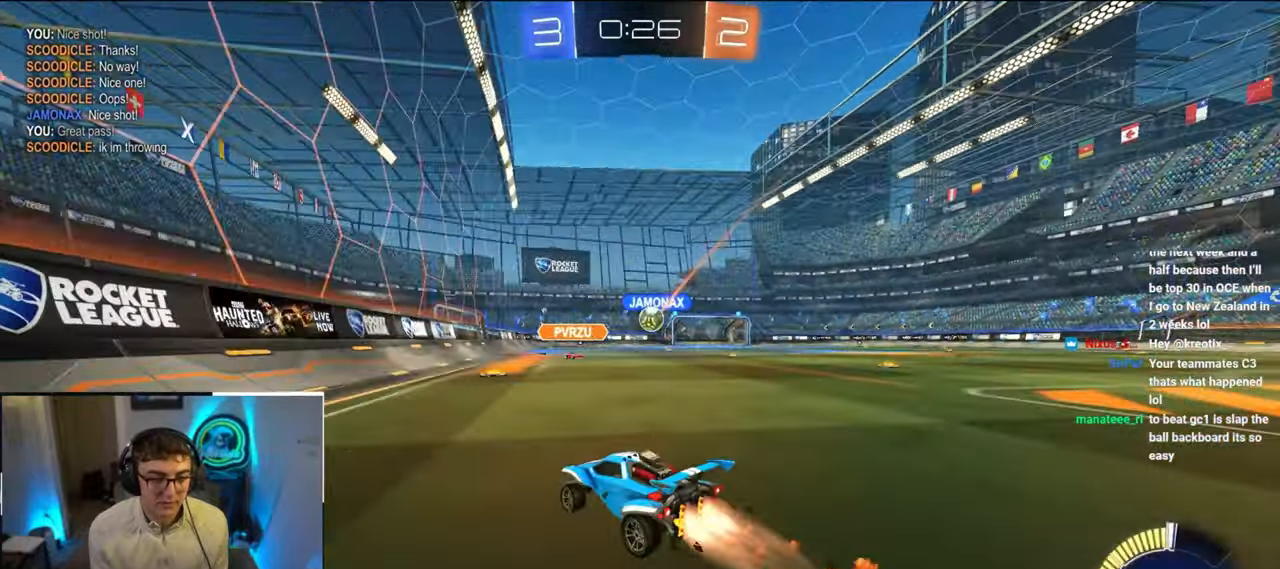
{"buttons": [], "left_stick": "down-left", "right_stick": "center", "events": [[83, "L2", "up"], [83, "left_stick", "up-right"], [283, "left_stick", "up"], [400, "left_stick", "right"], [467, "left_stick", "down-left"]]}
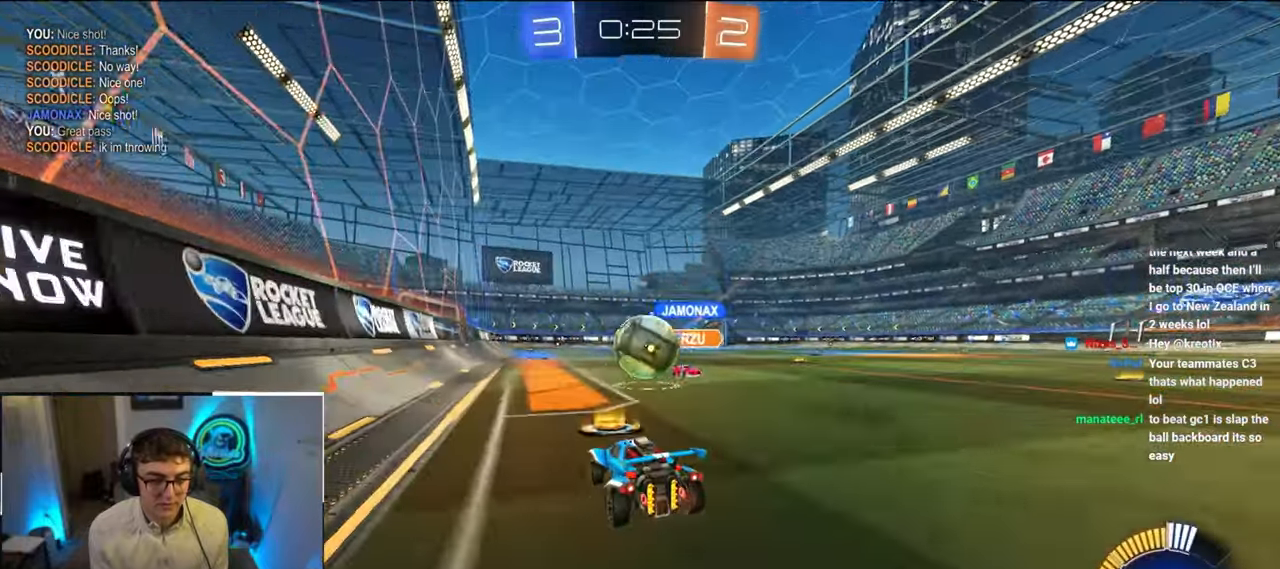
{"buttons": [], "left_stick": "center", "right_stick": "center", "events": [[50, "left_stick", "left"], [150, "CROSS", "down"], [200, "left_stick", "center"], [233, "CROSS", "up"]]}
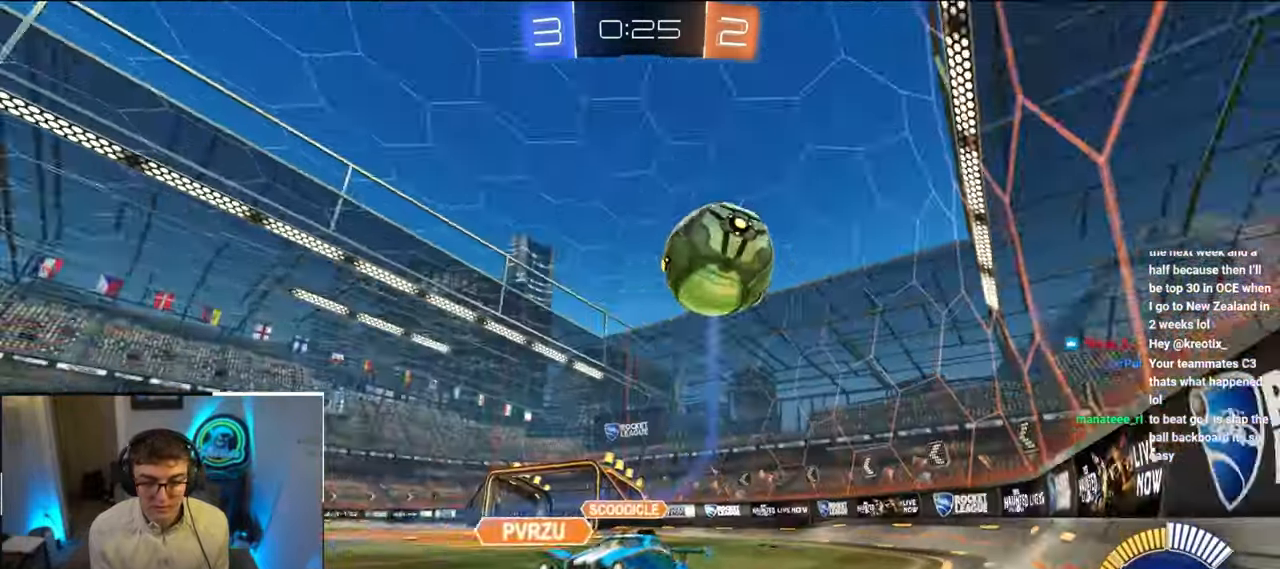
{"buttons": [], "left_stick": "left", "right_stick": "center", "events": [[317, "left_stick", "left"]]}
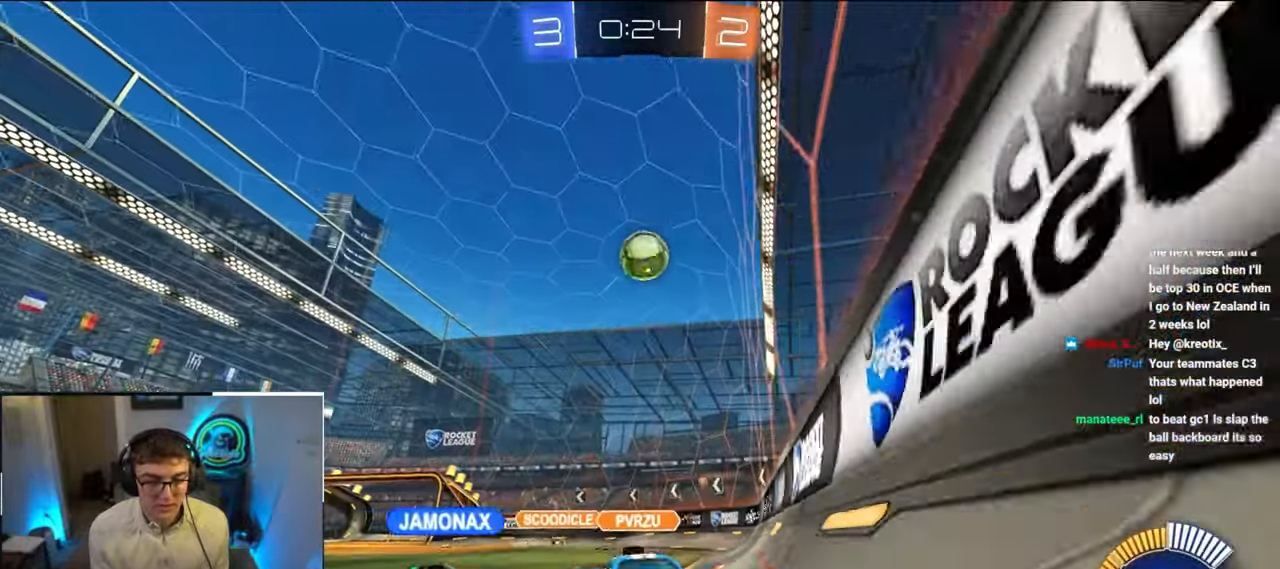
{"buttons": [], "left_stick": "up-right", "right_stick": "center", "events": [[83, "left_stick", "up"], [367, "left_stick", "up-right"]]}
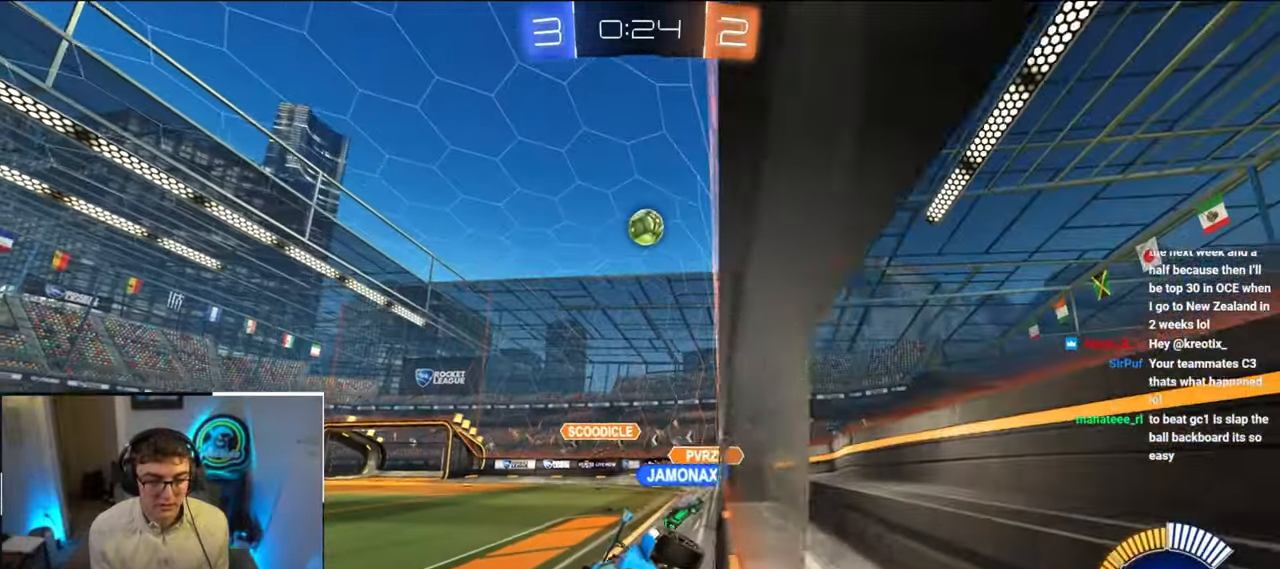
{"buttons": [], "left_stick": "up", "right_stick": "center", "events": [[117, "left_stick", "up"], [333, "left_stick", "up-right"], [433, "left_stick", "up"]]}
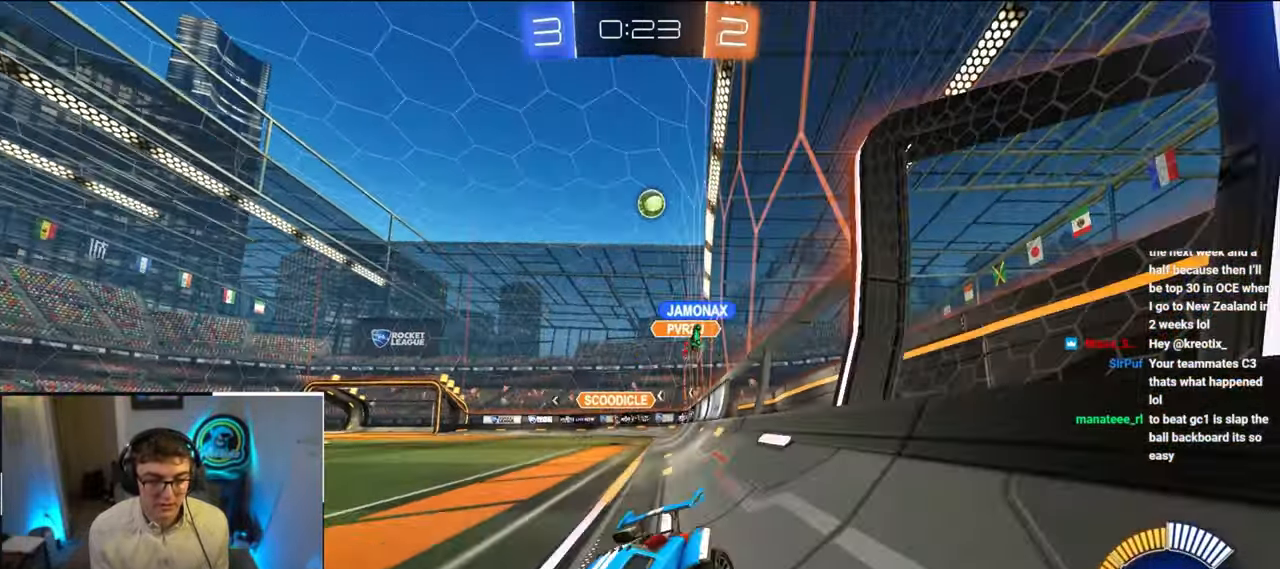
{"buttons": [], "left_stick": "up", "right_stick": "center", "events": []}
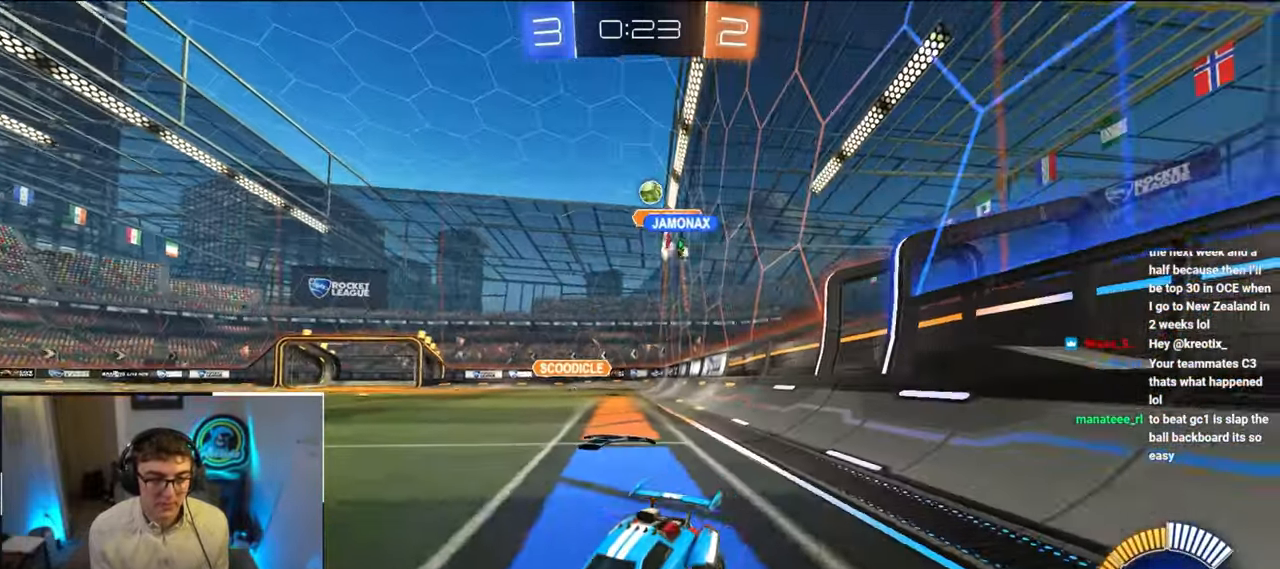
{"buttons": [], "left_stick": "up", "right_stick": "center", "events": [[217, "left_stick", "up-right"], [400, "left_stick", "up"]]}